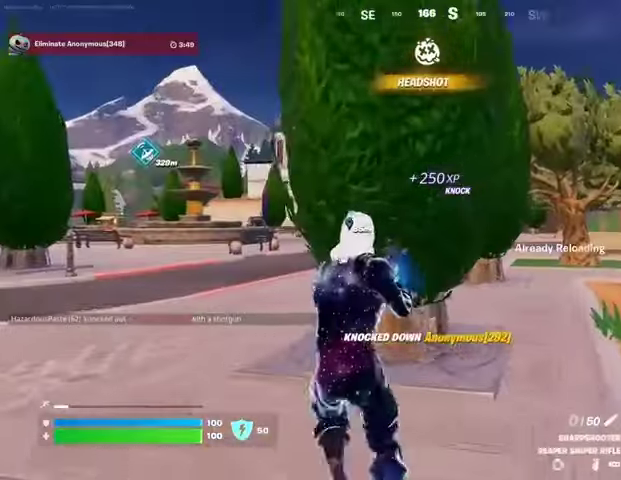
Gameplay with a controller (PlayStation layout); each line is a JSON object with the inputs held at the frame after it. "events" lists button and stick changes between this image and that frame as [ms after this image, input, new state], when the widget could be followed in between. Not read: L1.
{"buttons": [], "left_stick": "left", "right_stick": "center", "events": [[100, "SQUARE", "down"], [167, "SQUARE", "up"], [300, "left_stick", "down"], [400, "CROSS", "down"], [500, "CROSS", "up"], [500, "left_stick", "left"]]}
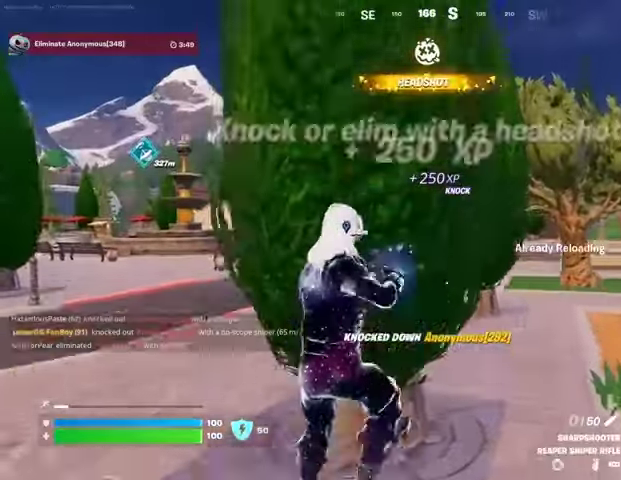
{"buttons": [], "left_stick": "right", "right_stick": "center", "events": [[333, "left_stick", "up-right"], [467, "left_stick", "right"]]}
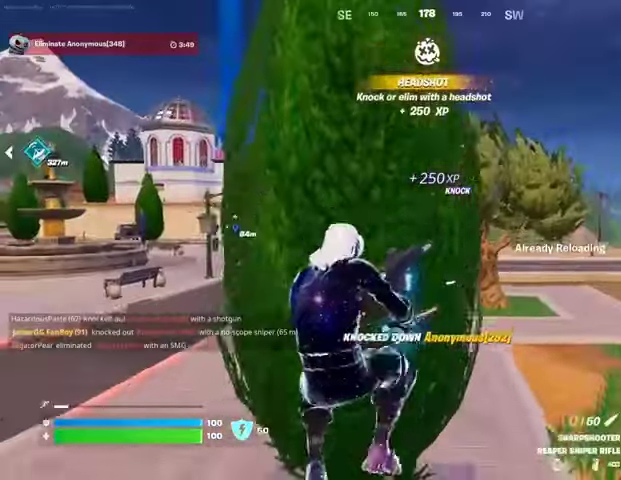
{"buttons": [], "left_stick": "right", "right_stick": "center", "events": [[300, "right_stick", "left"], [400, "right_stick", "center"]]}
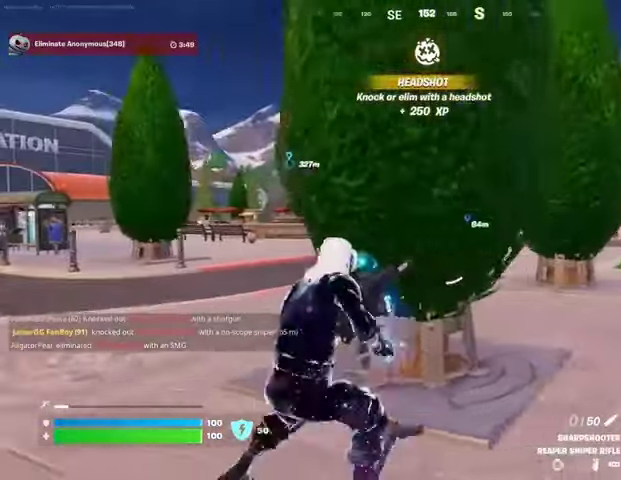
{"buttons": [], "left_stick": "left", "right_stick": "center", "events": [[100, "left_stick", "down-right"], [267, "left_stick", "down-left"], [400, "left_stick", "left"]]}
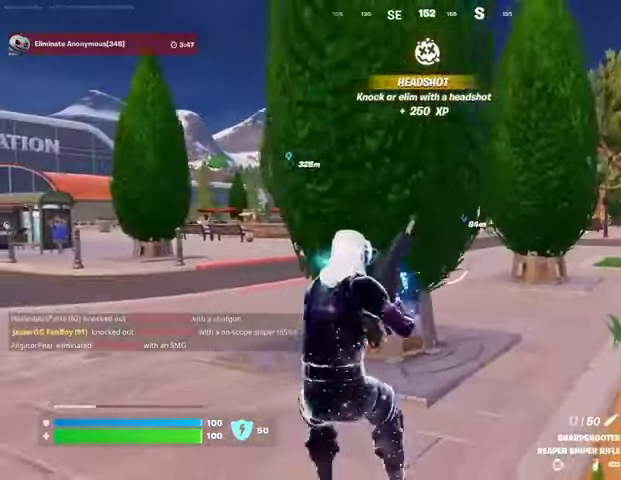
{"buttons": [], "left_stick": "down-right", "right_stick": "right", "events": [[33, "left_stick", "up"], [200, "CROSS", "down"], [267, "CROSS", "up"], [300, "left_stick", "left"], [333, "right_stick", "right"], [400, "left_stick", "down-right"]]}
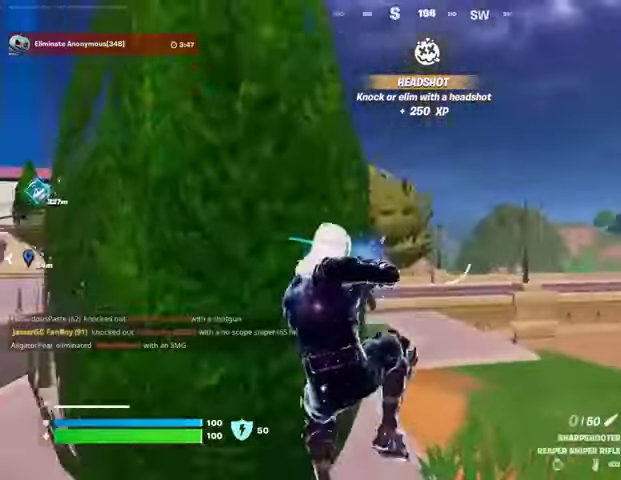
{"buttons": [], "left_stick": "down-left", "right_stick": "center", "events": [[33, "right_stick", "center"], [133, "left_stick", "down-left"]]}
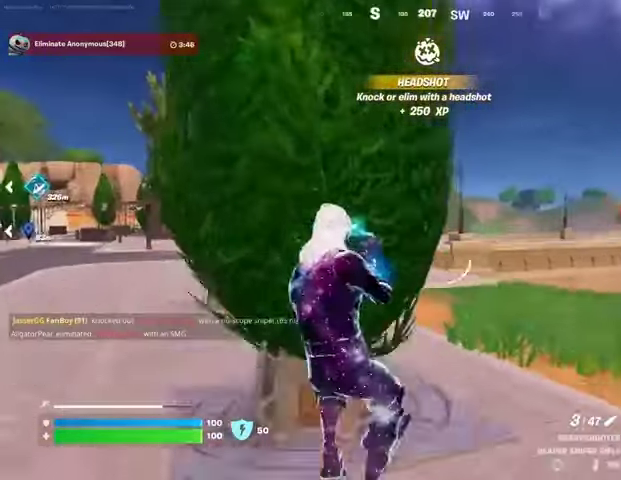
{"buttons": [], "left_stick": "up-right", "right_stick": "center", "events": [[67, "left_stick", "down-right"], [433, "left_stick", "up-right"], [433, "right_stick", "left"], [500, "right_stick", "center"]]}
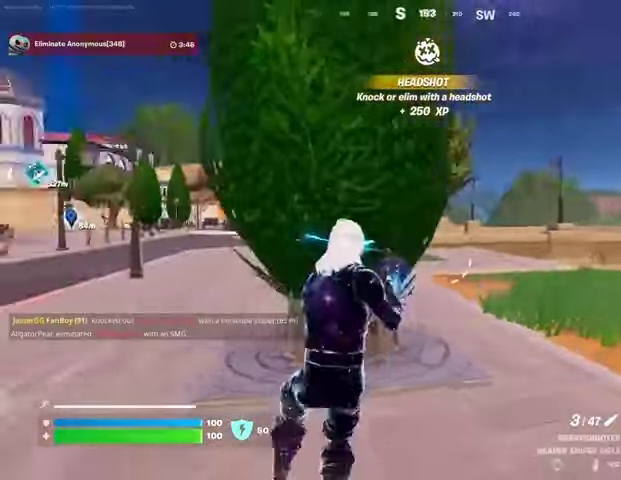
{"buttons": [], "left_stick": "up-right", "right_stick": "left", "events": [[67, "right_stick", "right"], [133, "L3", "down"], [167, "right_stick", "center"], [267, "L3", "up"], [400, "right_stick", "left"]]}
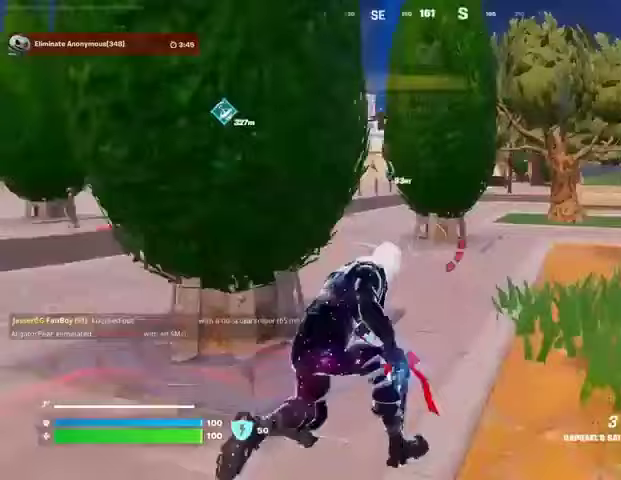
{"buttons": [], "left_stick": "up-left", "right_stick": "center", "events": [[33, "right_stick", "center"], [267, "left_stick", "up-left"], [367, "CROSS", "down"], [467, "CROSS", "up"]]}
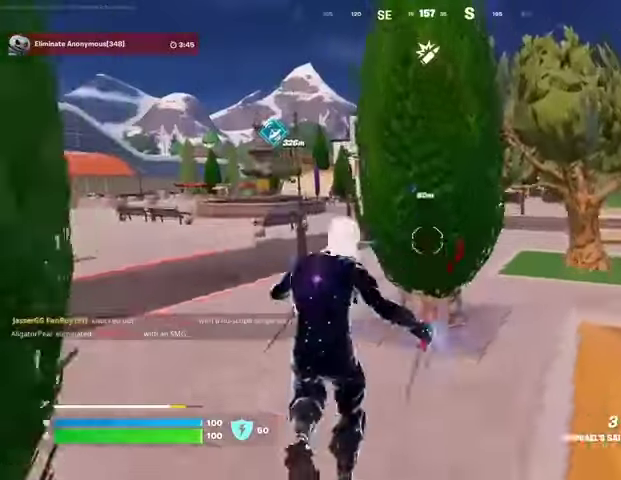
{"buttons": [], "left_stick": "up-left", "right_stick": "center", "events": [[200, "CROSS", "down"], [267, "CROSS", "up"]]}
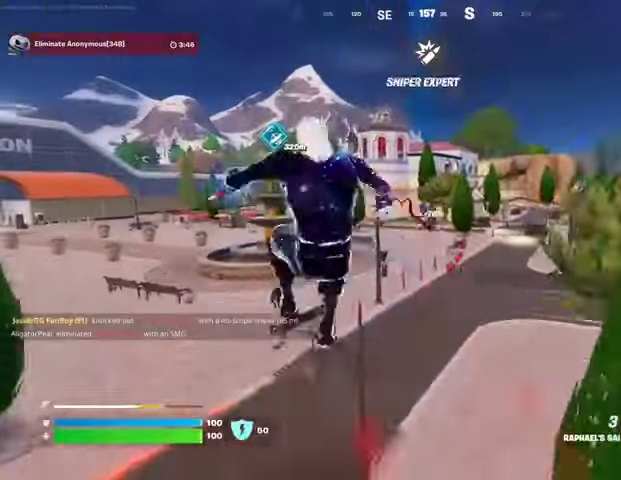
{"buttons": [], "left_stick": "up-right", "right_stick": "center", "events": [[333, "R1", "down"], [367, "left_stick", "up-right"], [433, "R1", "up"]]}
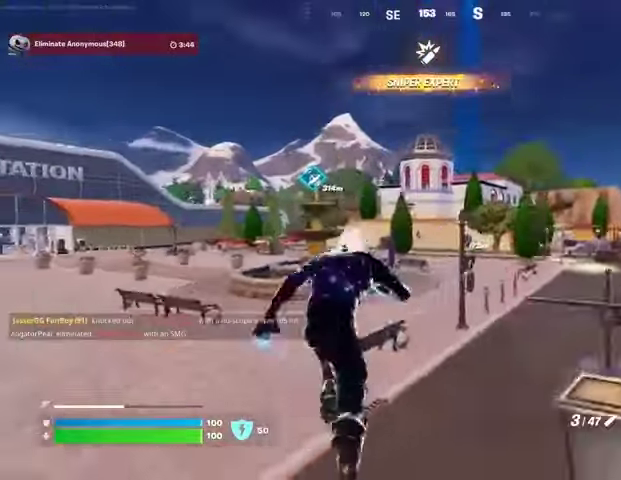
{"buttons": ["L2"], "left_stick": "up-left", "right_stick": "up-left", "events": [[267, "L2", "down"], [467, "left_stick", "up-left"], [500, "right_stick", "up-left"]]}
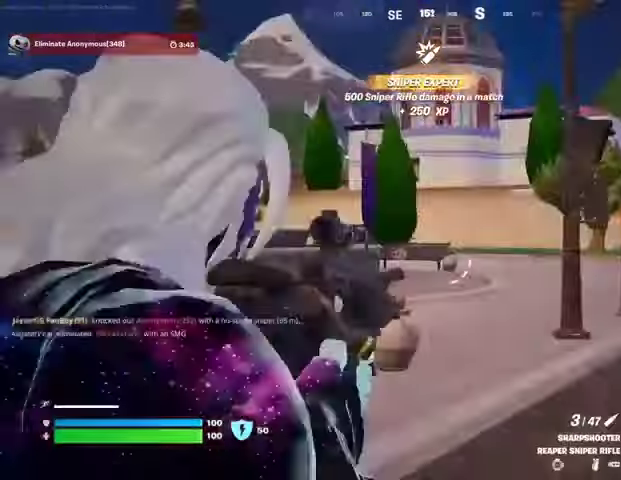
{"buttons": ["L2"], "left_stick": "right", "right_stick": "center", "events": [[100, "right_stick", "center"], [167, "left_stick", "down-left"], [233, "left_stick", "down-right"], [300, "left_stick", "right"]]}
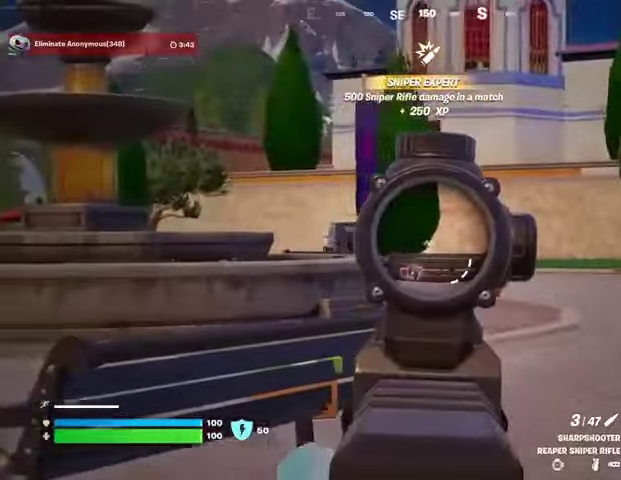
{"buttons": [], "left_stick": "up-left", "right_stick": "center", "events": [[67, "left_stick", "up-right"], [200, "left_stick", "up-left"], [300, "L2", "up"], [300, "right_stick", "left"], [367, "L3", "down"], [433, "right_stick", "center"], [500, "L3", "up"]]}
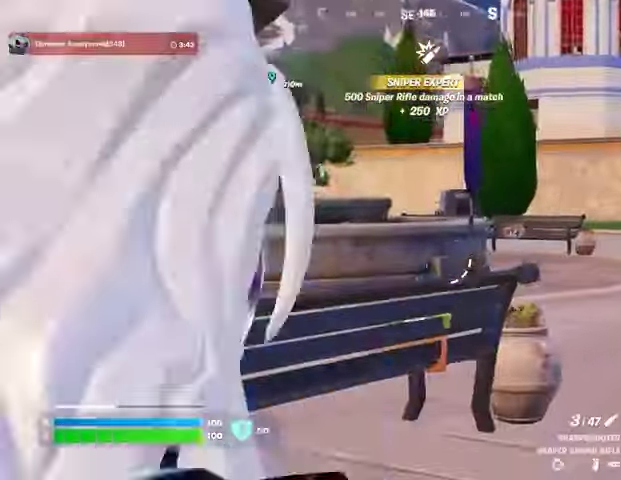
{"buttons": [], "left_stick": "up-left", "right_stick": "center", "events": [[233, "right_stick", "right"], [300, "right_stick", "center"]]}
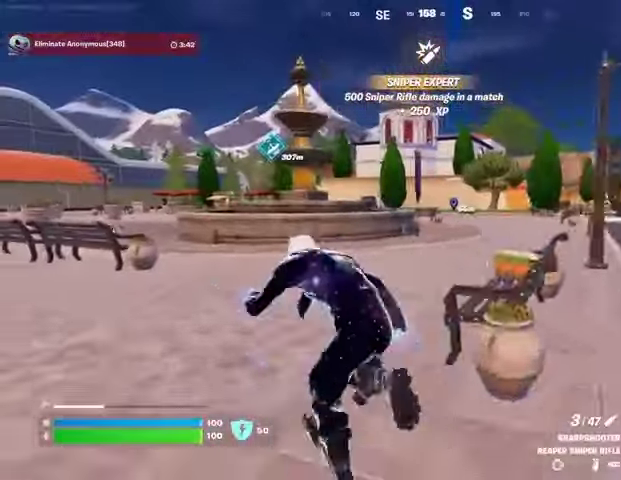
{"buttons": [], "left_stick": "up-left", "right_stick": "right", "events": [[500, "right_stick", "right"]]}
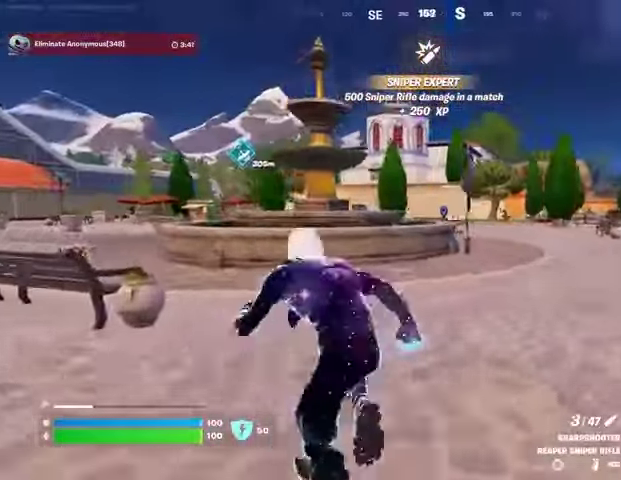
{"buttons": ["L2"], "left_stick": "up-left", "right_stick": "center", "events": [[33, "L2", "down"], [67, "left_stick", "up-right"], [67, "right_stick", "center"], [267, "left_stick", "up-left"], [300, "right_stick", "up"], [433, "right_stick", "center"]]}
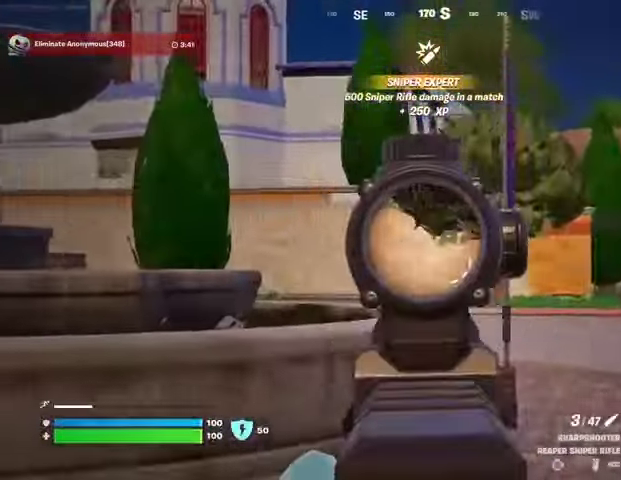
{"buttons": [], "left_stick": "up-left", "right_stick": "down-left", "events": [[67, "right_stick", "left"], [233, "L2", "up"], [233, "R2", "down"], [233, "right_stick", "up"], [267, "L3", "down"], [300, "R2", "up"], [333, "L3", "up"], [333, "right_stick", "down-left"], [433, "R1", "down"], [500, "R1", "up"]]}
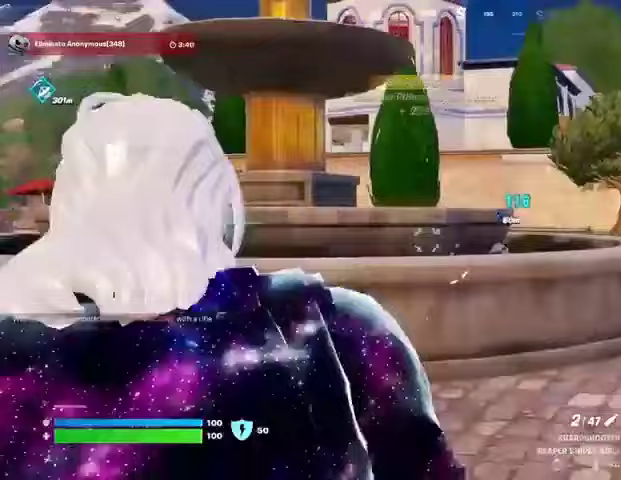
{"buttons": [], "left_stick": "up-left", "right_stick": "center", "events": [[33, "R1", "down"], [133, "R1", "up"], [233, "left_stick", "up"], [267, "right_stick", "left"], [400, "right_stick", "center"], [467, "left_stick", "up-left"]]}
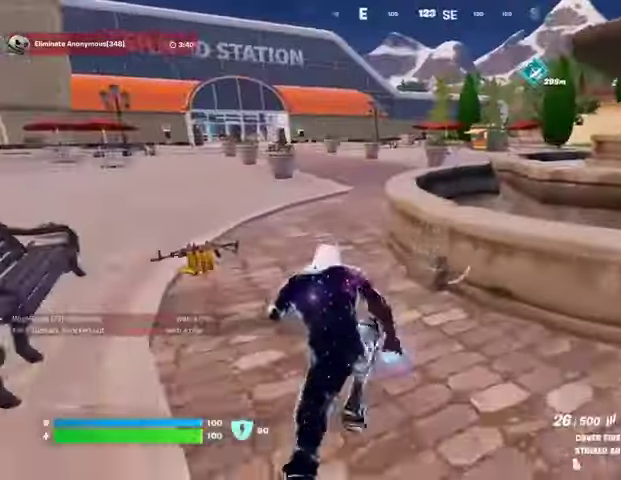
{"buttons": [], "left_stick": "down-right", "right_stick": "center", "events": [[100, "right_stick", "right"], [267, "right_stick", "center"], [500, "left_stick", "down-right"]]}
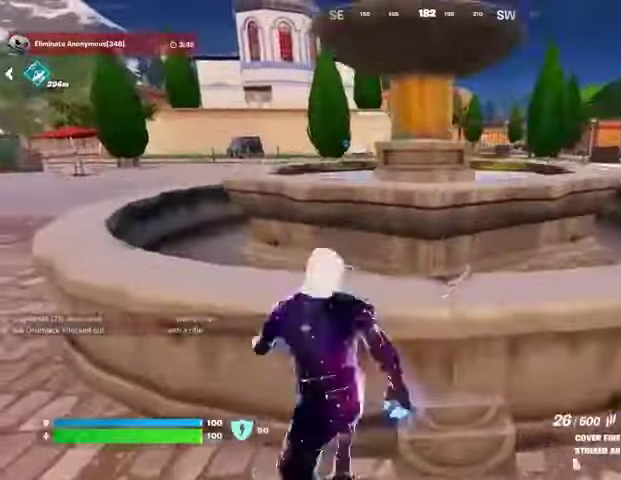
{"buttons": [], "left_stick": "left", "right_stick": "center", "events": [[200, "left_stick", "down-left"], [367, "left_stick", "left"]]}
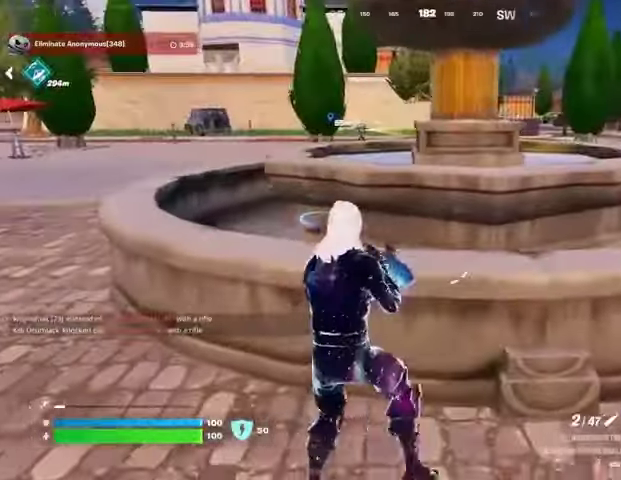
{"buttons": ["L2"], "left_stick": "down", "right_stick": "center", "events": [[267, "right_stick", "up-left"], [333, "L2", "down"], [367, "right_stick", "center"], [500, "left_stick", "down"]]}
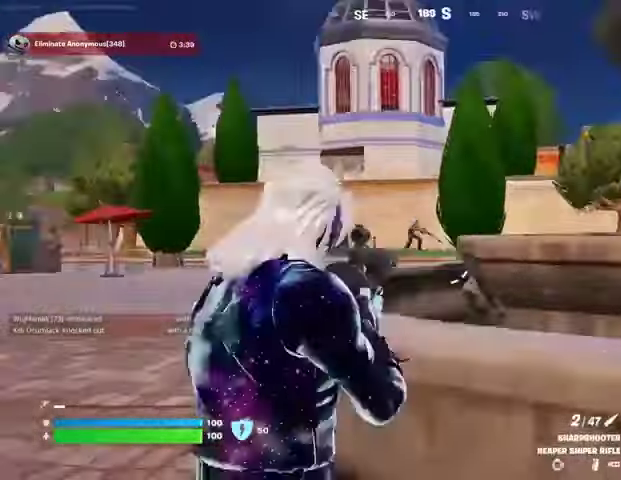
{"buttons": ["L2"], "left_stick": "left", "right_stick": "right", "events": [[233, "right_stick", "up"], [300, "left_stick", "left"], [367, "right_stick", "right"]]}
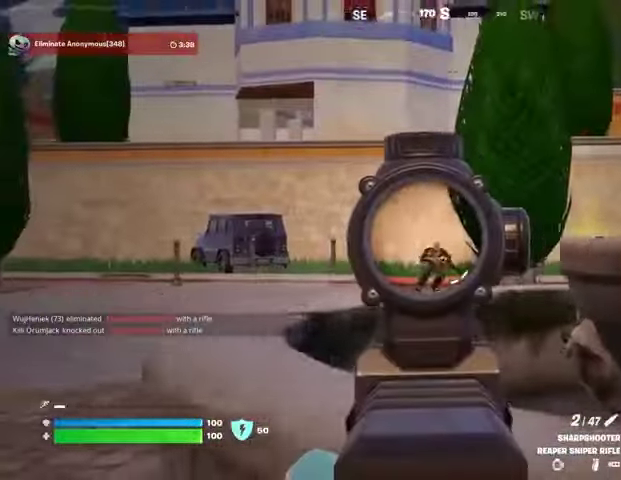
{"buttons": ["L2"], "left_stick": "left", "right_stick": "down-right", "events": [[200, "right_stick", "center"], [300, "right_stick", "right"], [467, "right_stick", "down-right"]]}
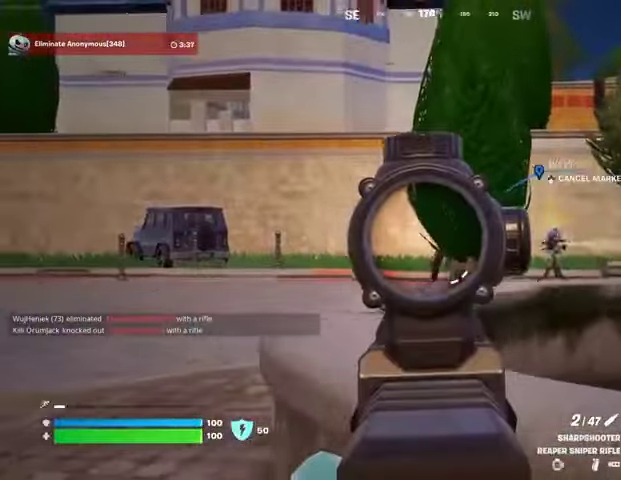
{"buttons": ["L2"], "left_stick": "down-left", "right_stick": "center", "events": [[267, "left_stick", "down-left"], [267, "right_stick", "center"]]}
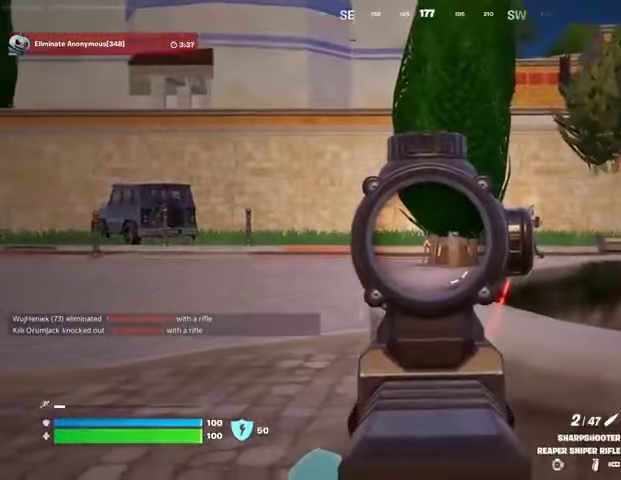
{"buttons": ["L2"], "left_stick": "down", "right_stick": "center", "events": [[400, "left_stick", "down"]]}
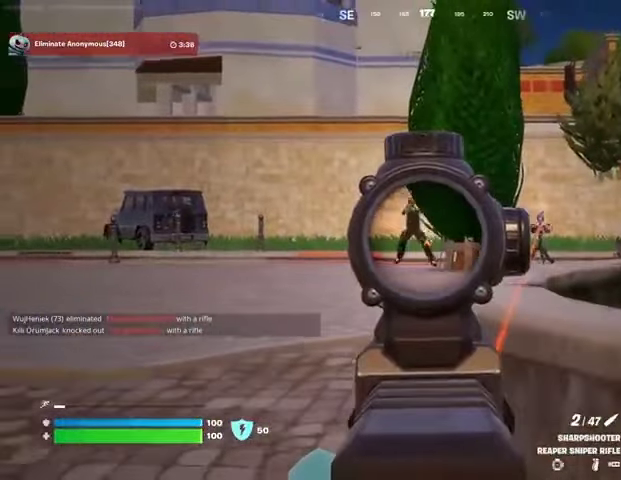
{"buttons": [], "left_stick": "up-right", "right_stick": "right", "events": [[33, "right_stick", "up-left"], [100, "R2", "down"], [100, "left_stick", "right"], [133, "L2", "up"], [167, "left_stick", "up-right"], [200, "R2", "up"], [200, "right_stick", "down-right"], [233, "L3", "down"], [367, "L3", "up"], [367, "right_stick", "right"]]}
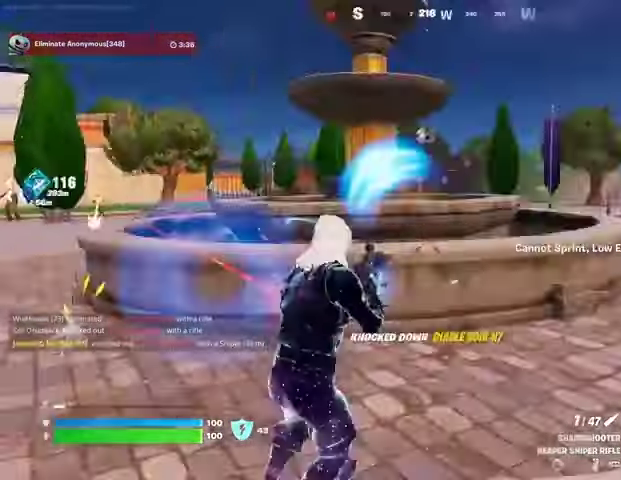
{"buttons": [], "left_stick": "up-right", "right_stick": "center", "events": [[100, "right_stick", "center"], [300, "right_stick", "left"], [367, "right_stick", "center"]]}
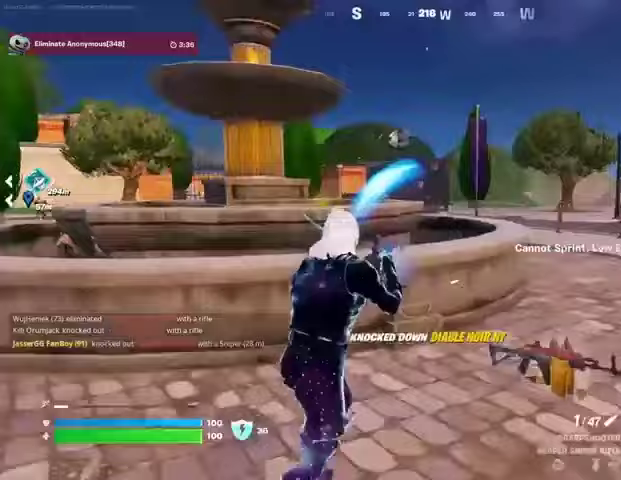
{"buttons": ["R3"], "left_stick": "up-right", "right_stick": "center", "events": [[133, "right_stick", "left"], [200, "R3", "down"], [300, "R3", "up"], [333, "right_stick", "center"], [467, "R3", "down"]]}
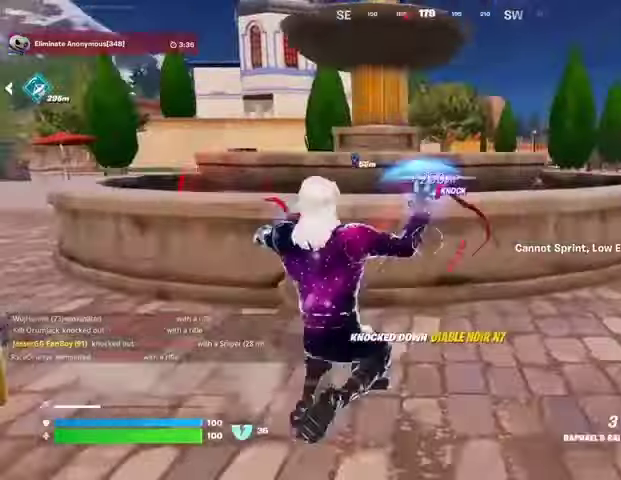
{"buttons": [], "left_stick": "up-right", "right_stick": "center", "events": [[67, "R3", "up"], [333, "R1", "down"], [467, "R1", "up"]]}